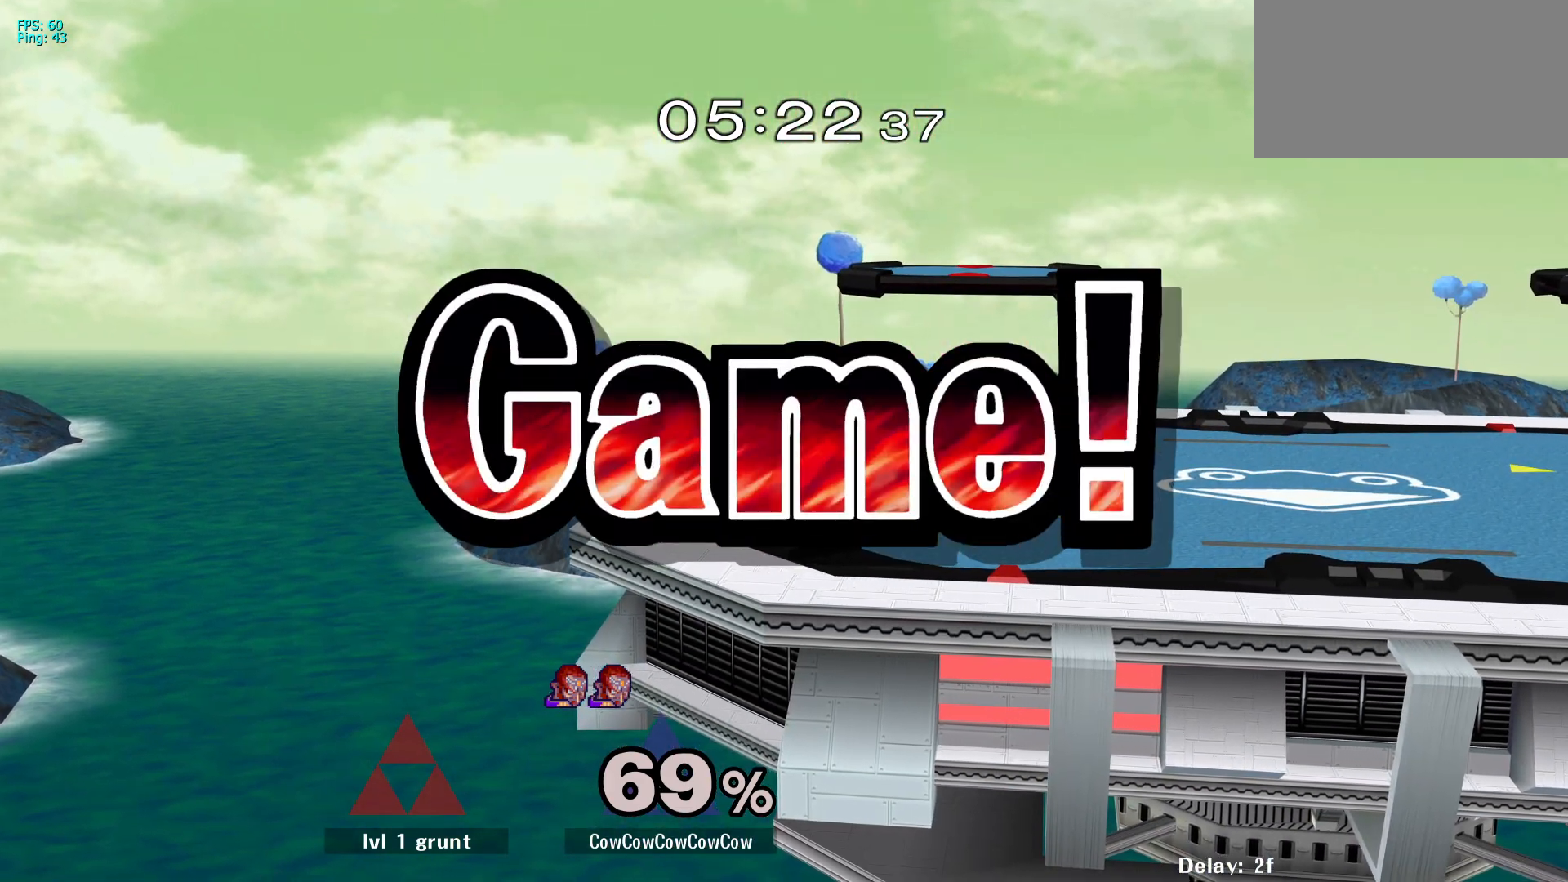
Gameplay with a controller (arcade stick); each line is a JSON object with the inputs held at the frame after it. "events" lists button and stick changes between this image and that frame as [ms after this image, input, new state], when the widget could be followed in between. Not read: L3 R3 other_buttons.
{"buttons": [], "events": []}
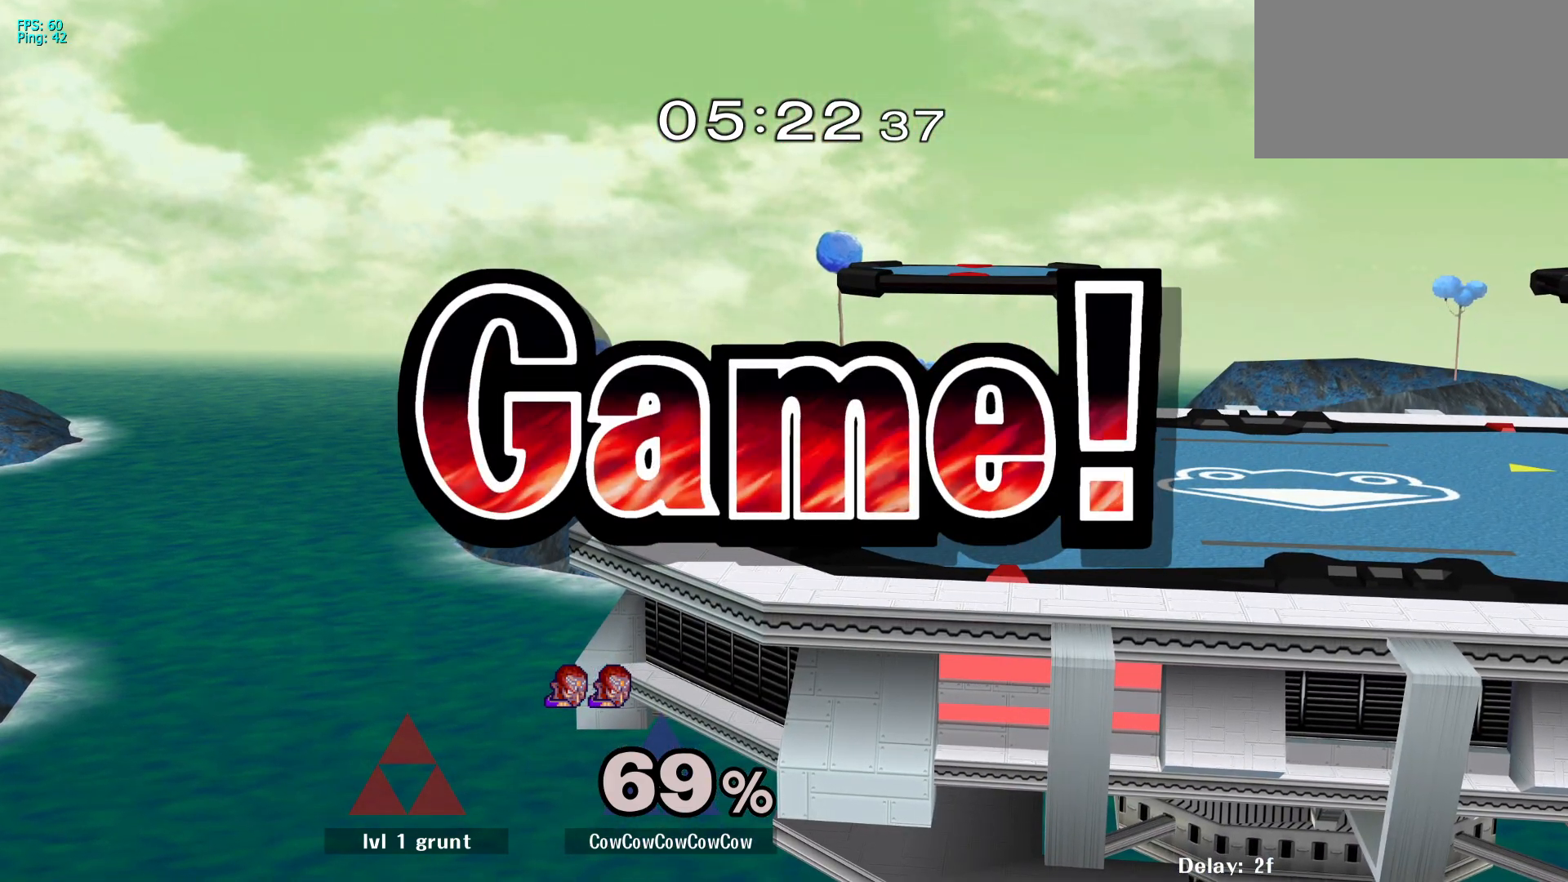
{"buttons": [], "events": []}
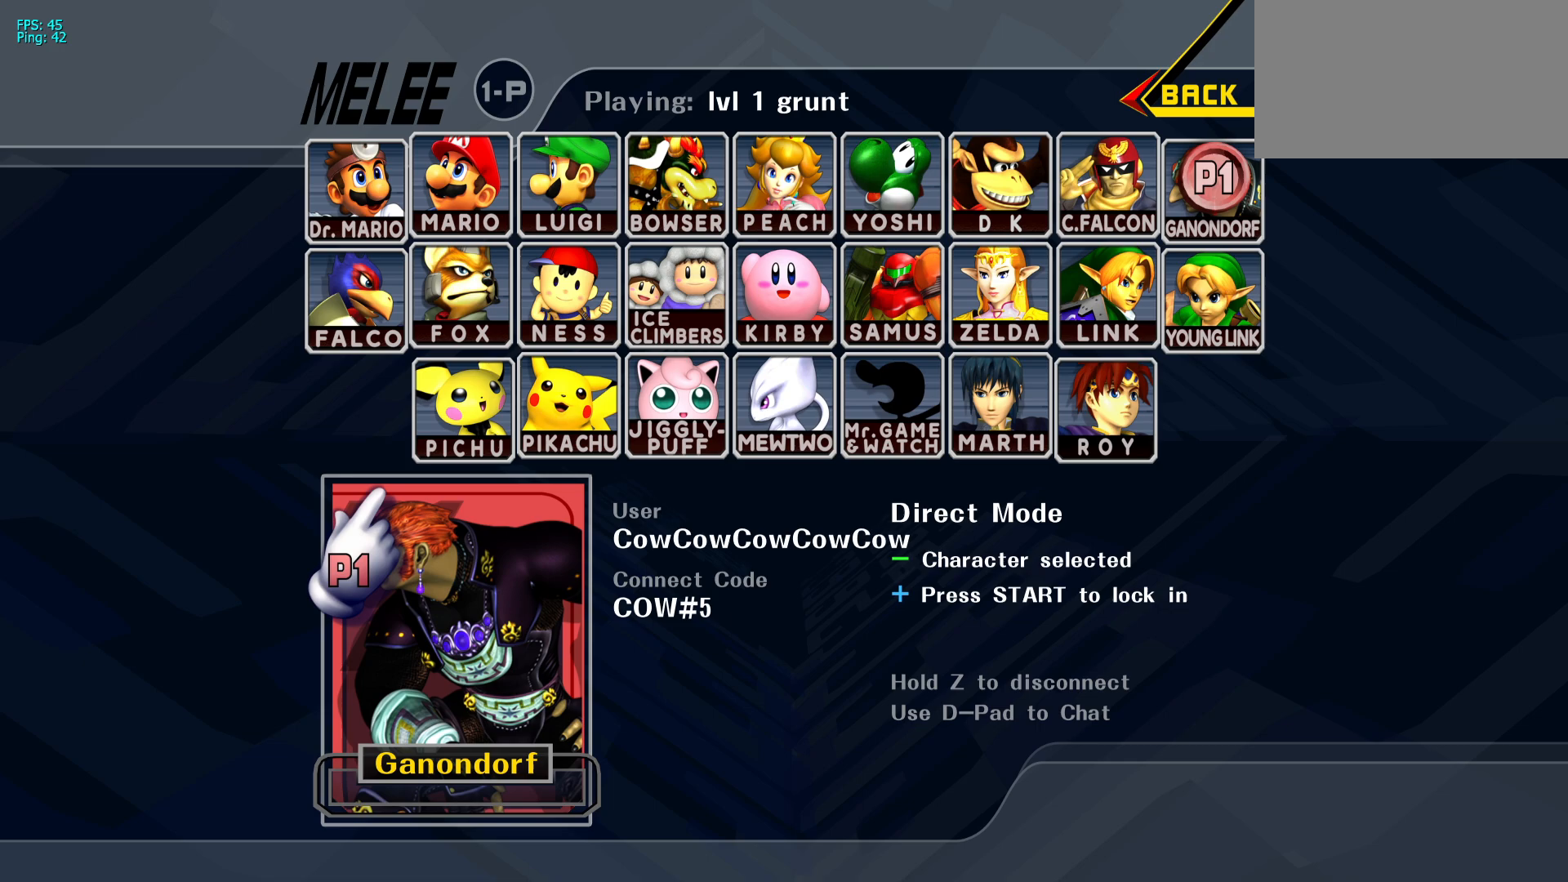
{"buttons": [], "events": [[150, "C_UP", "down"], [200, "C_UP", "up"], [283, "C_UP", "down"], [350, "C_UP", "up"], [433, "C_LEFT", "down"], [500, "C_LEFT", "up"]]}
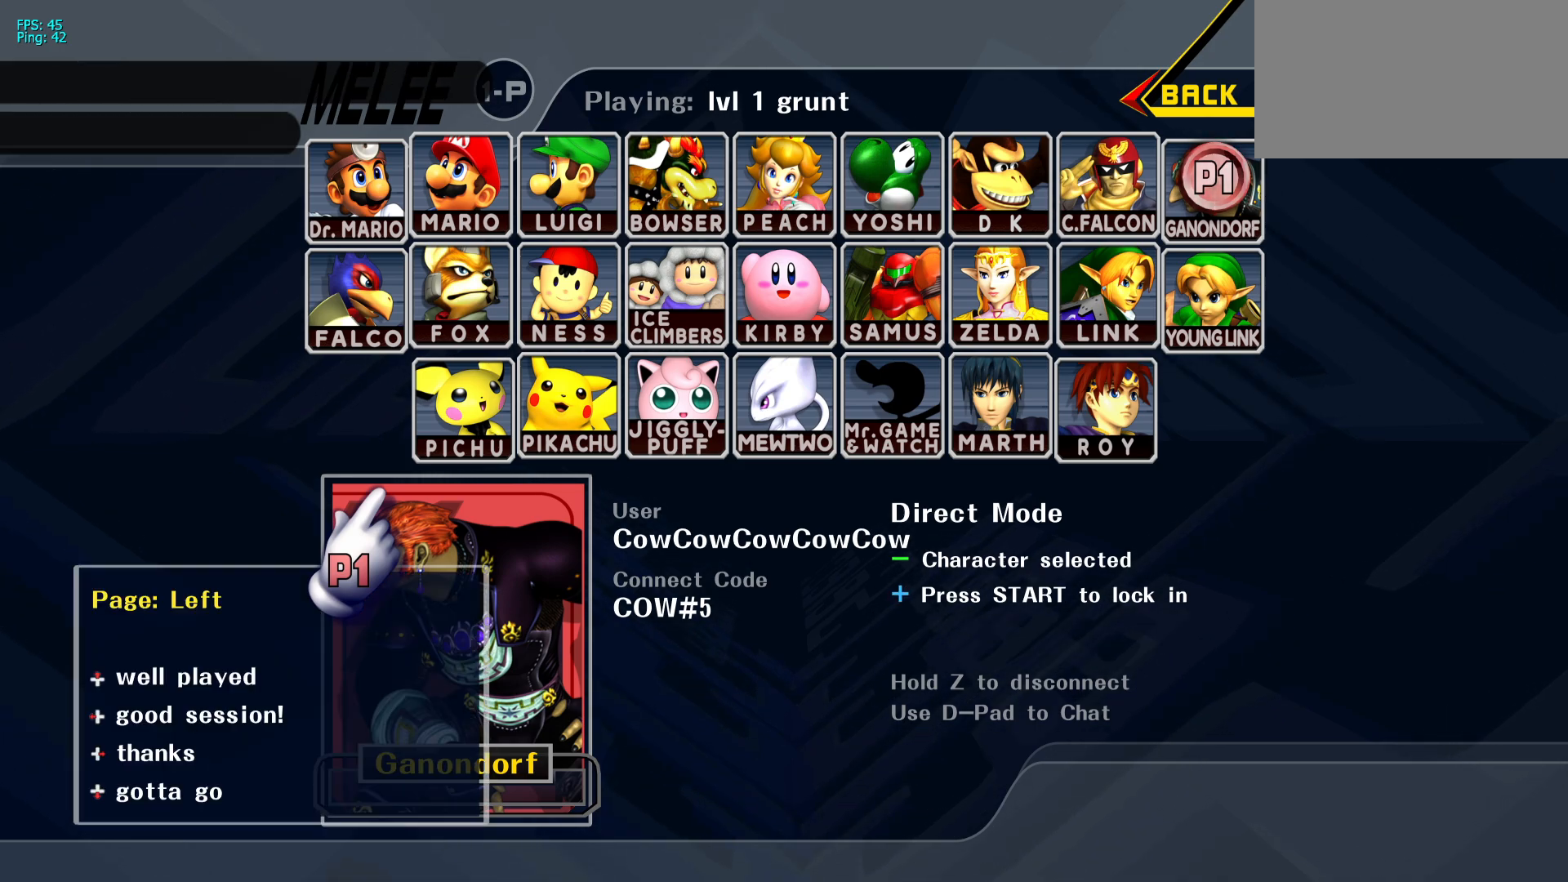
{"buttons": [], "events": [[50, "C_UP", "down"], [133, "C_UP", "up"]]}